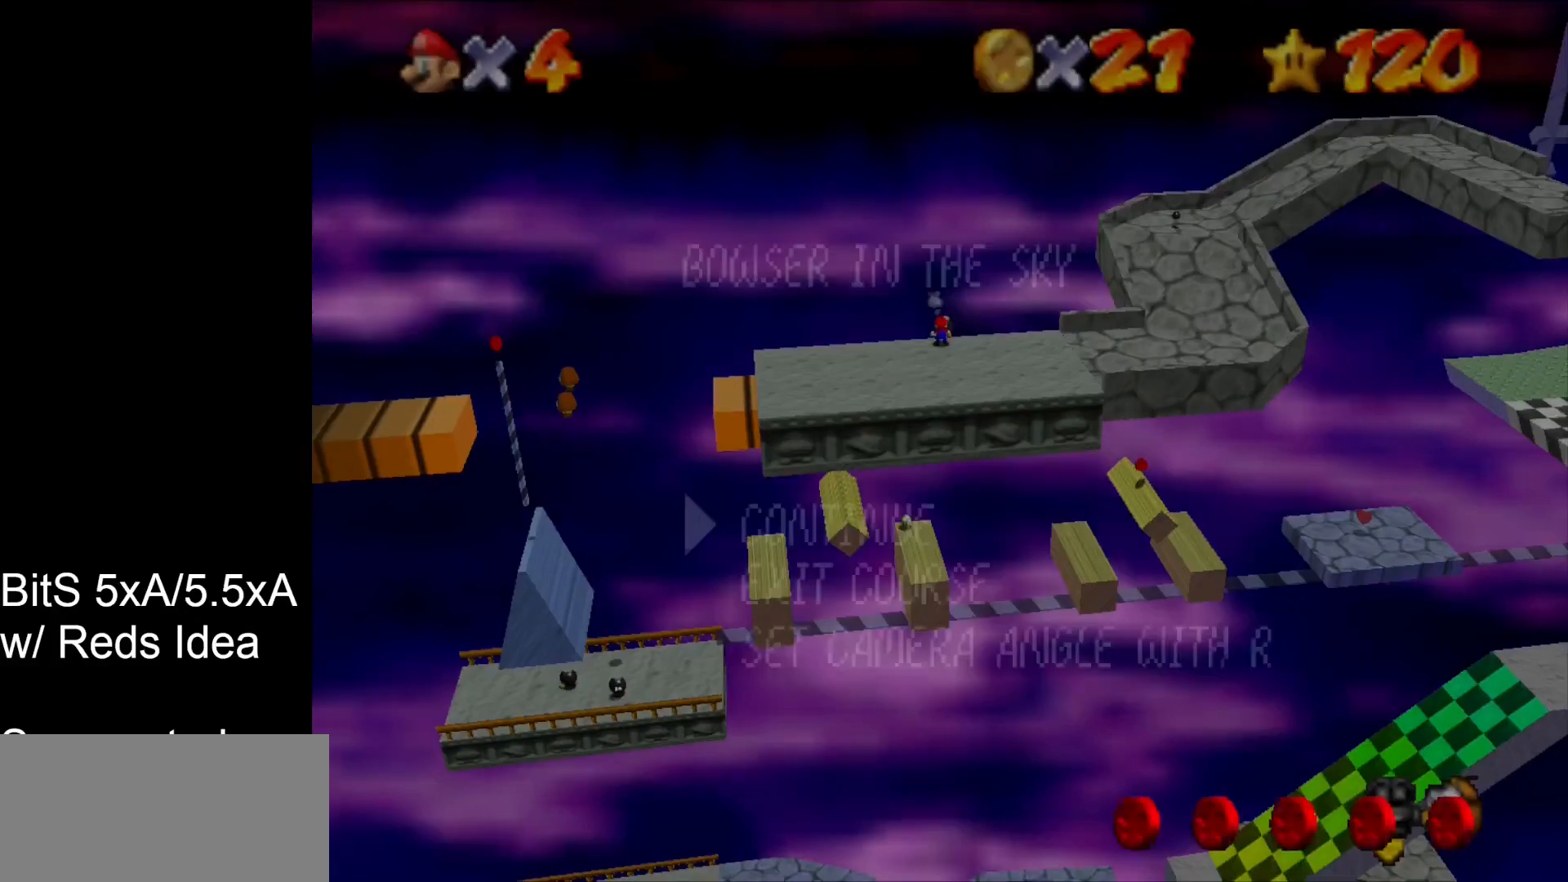
Gameplay with a controller (Nintendo layout); each line is a JSON object with the inputs held at the frame after it. "events" lists button and stick changes between this image and that frame as [ms after this image, input, new state], when the widget could be followed in between. Not read: L1 L3 R3 START.
{"buttons": ["B"], "left_stick": "center", "events": [[300, "B", "down"], [333, "B", "up"], [400, "B", "down"], [433, "B", "up"], [500, "B", "down"]]}
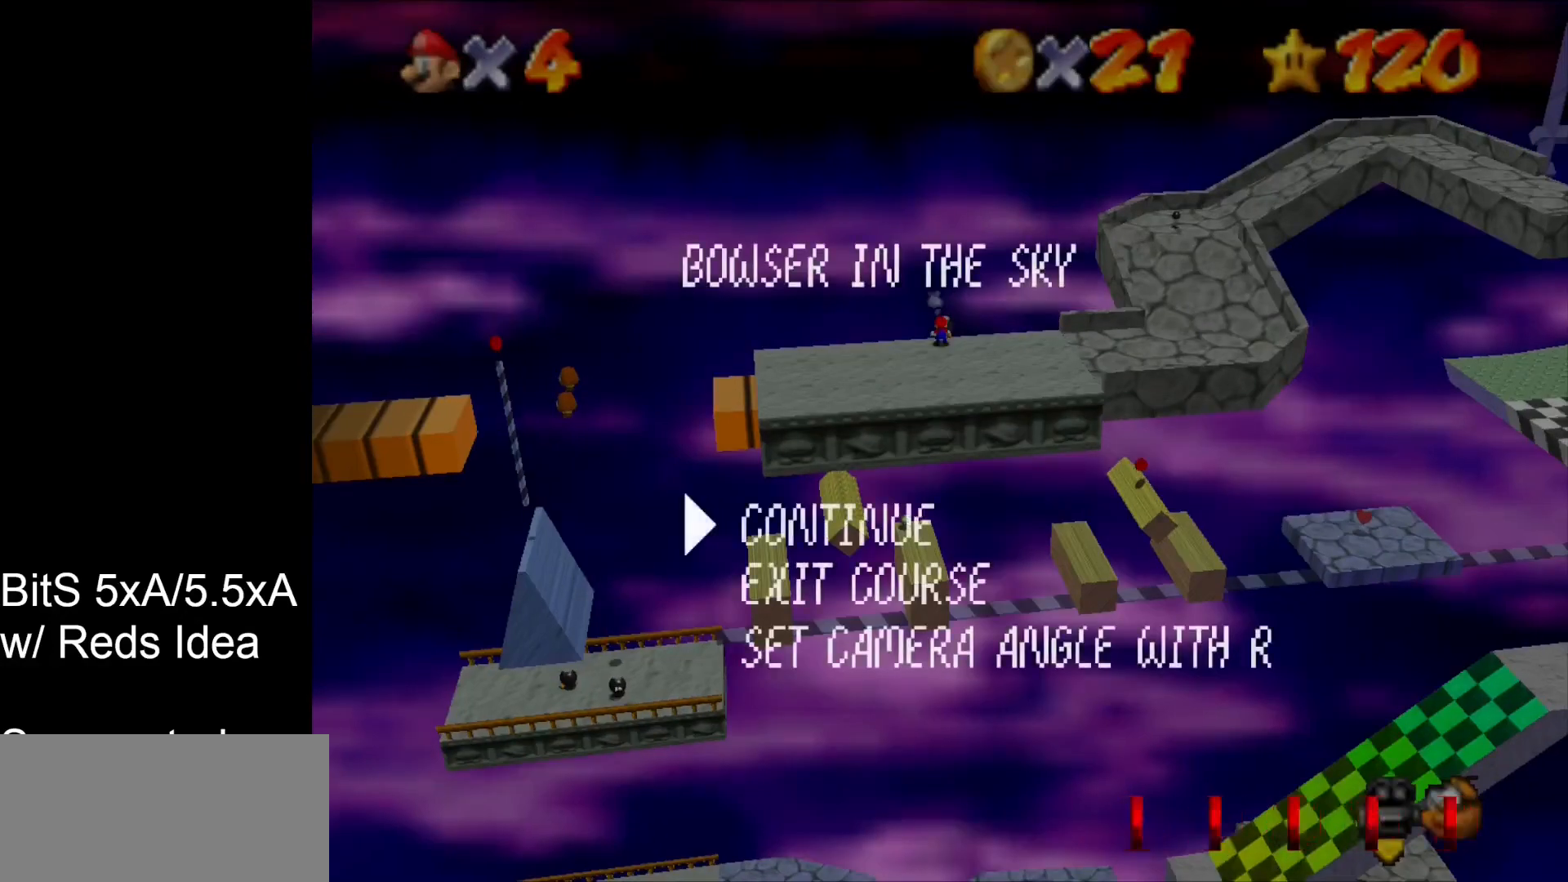
{"buttons": ["B"], "left_stick": "center", "events": [[67, "B", "up"], [133, "B", "down"], [167, "B", "up"], [233, "B", "down"], [300, "B", "up"], [367, "B", "down"], [400, "B", "up"], [467, "B", "down"]]}
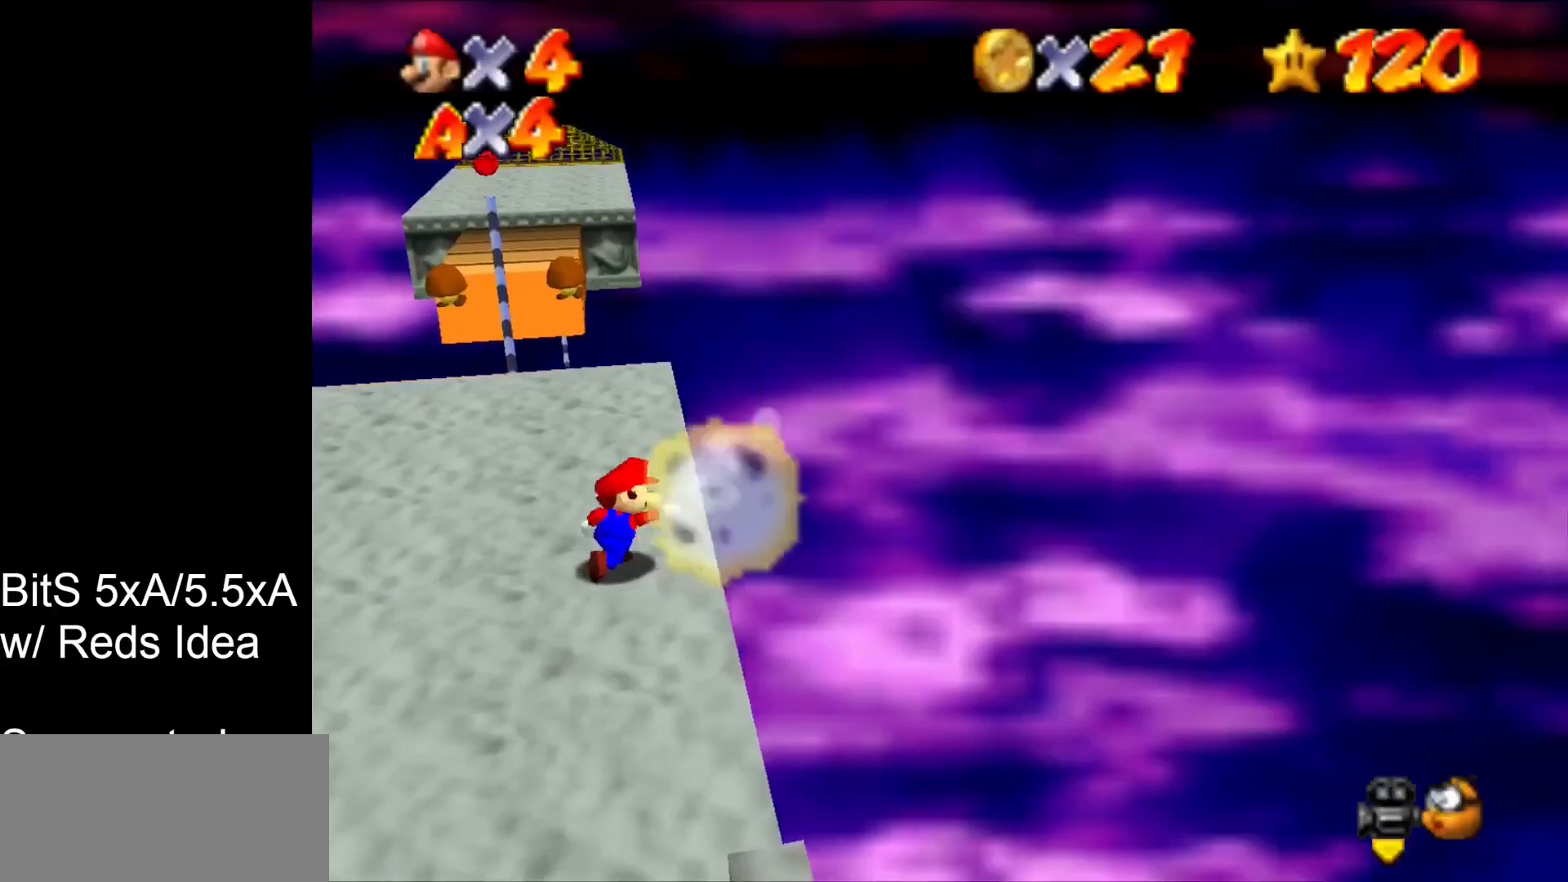
{"buttons": [], "left_stick": "down", "events": [[33, "B", "up"], [100, "B", "down"], [133, "B", "up"], [433, "left_stick", "down"]]}
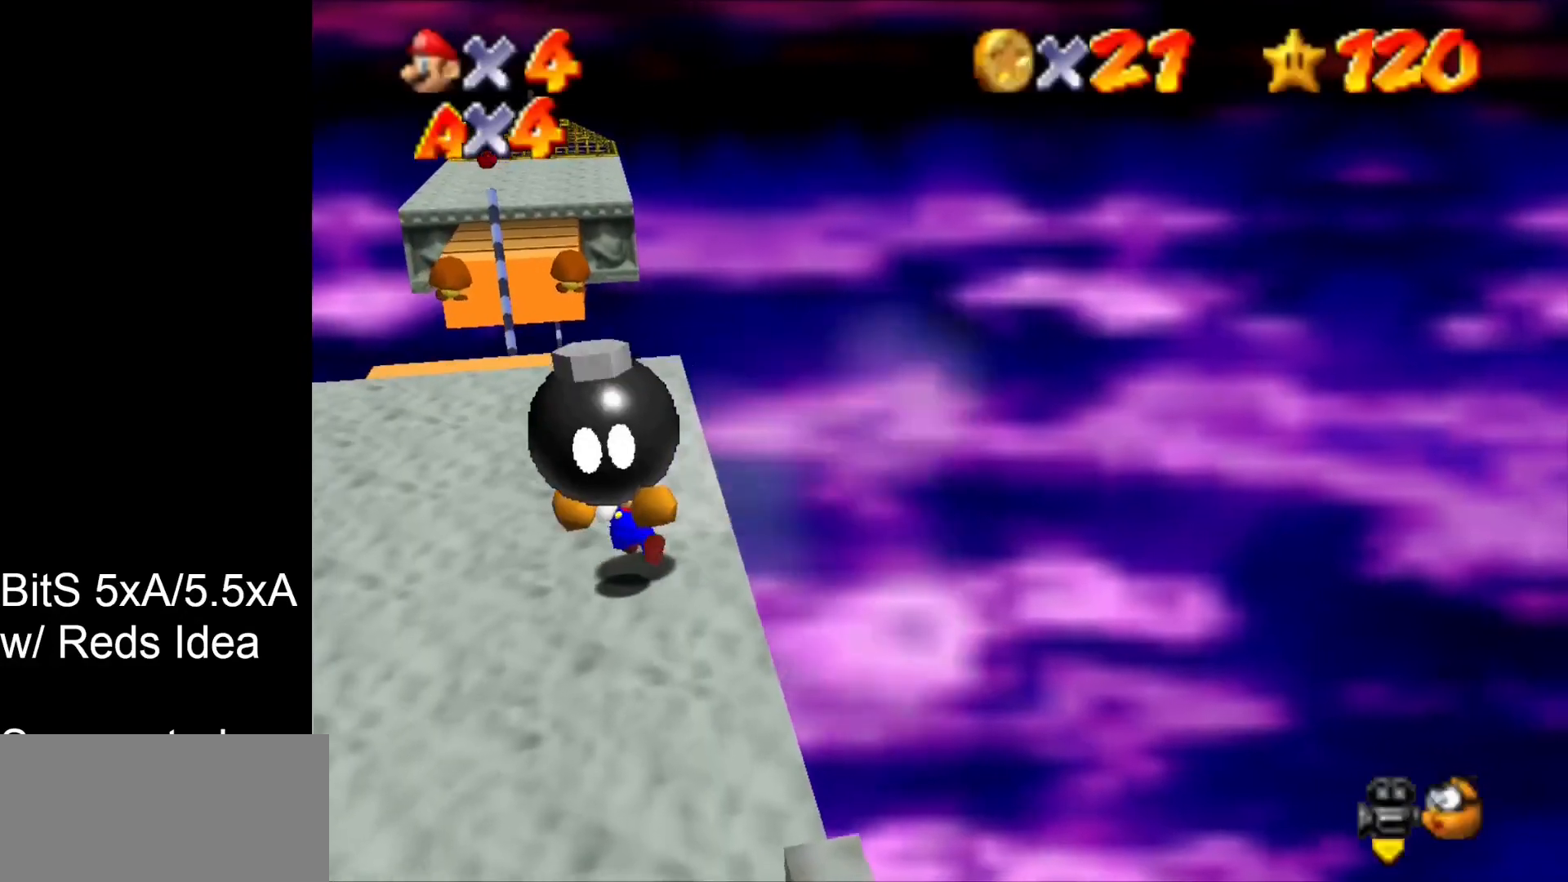
{"buttons": [], "left_stick": "down-right", "events": [[300, "left_stick", "center"], [400, "left_stick", "down-right"]]}
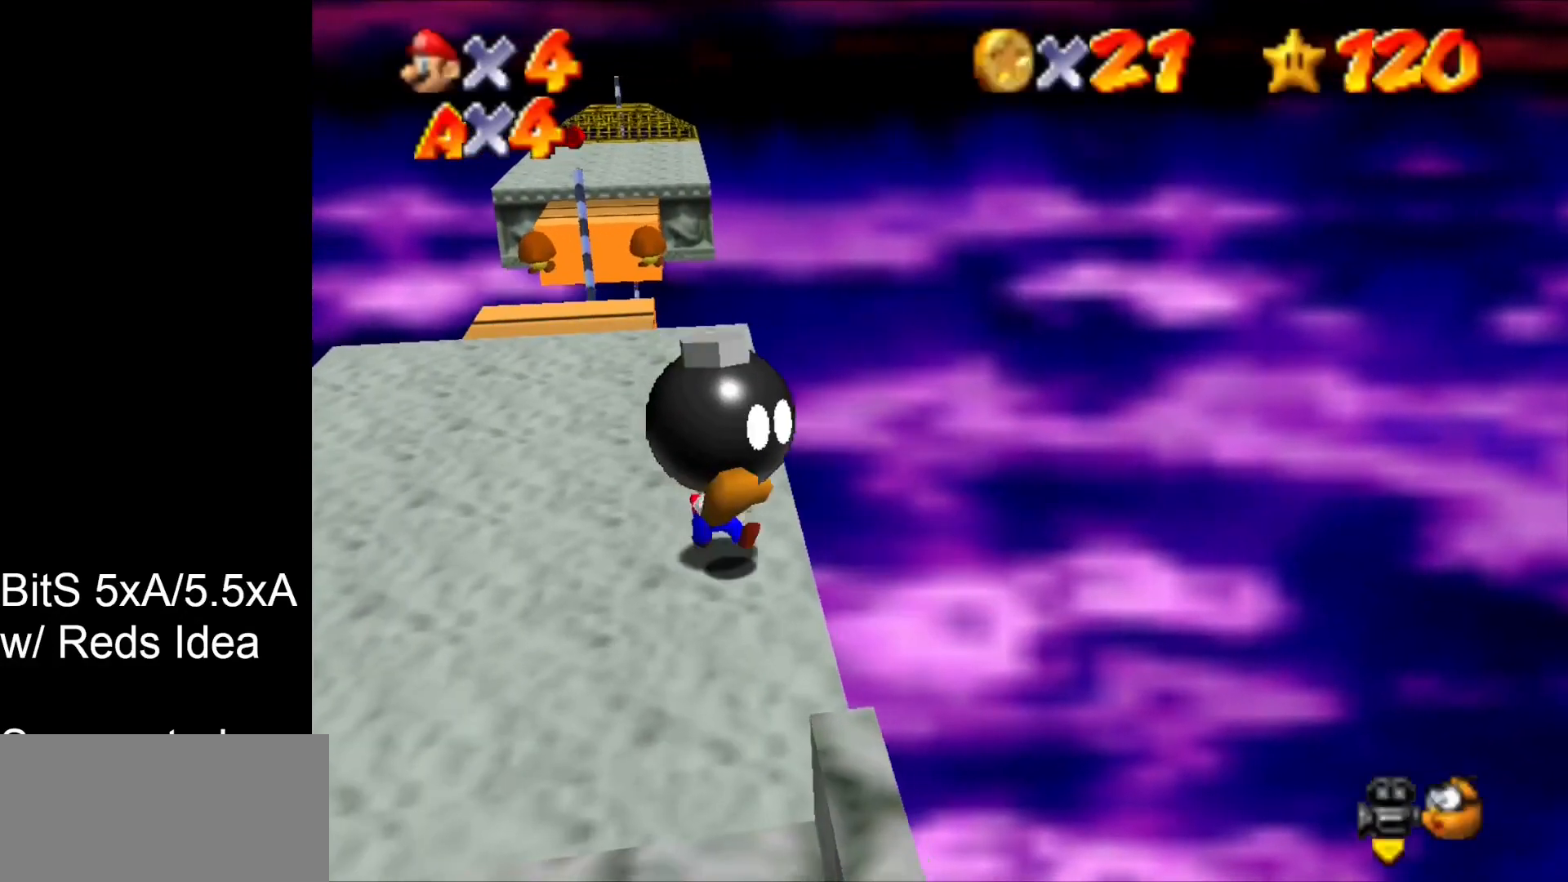
{"buttons": [], "left_stick": "down", "events": [[200, "left_stick", "down"]]}
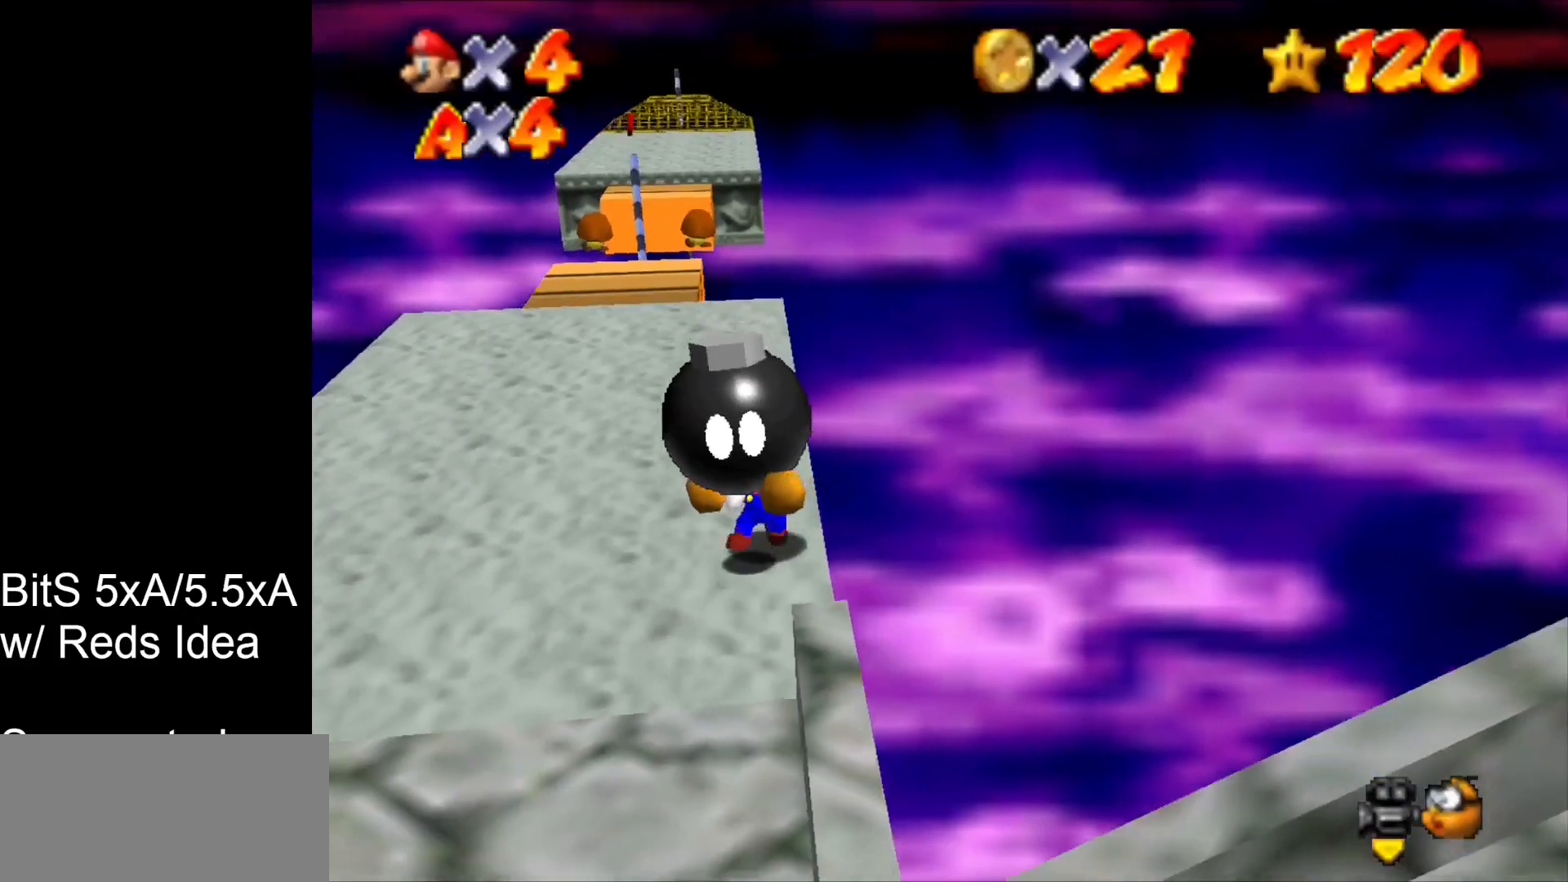
{"buttons": [], "left_stick": "down", "events": []}
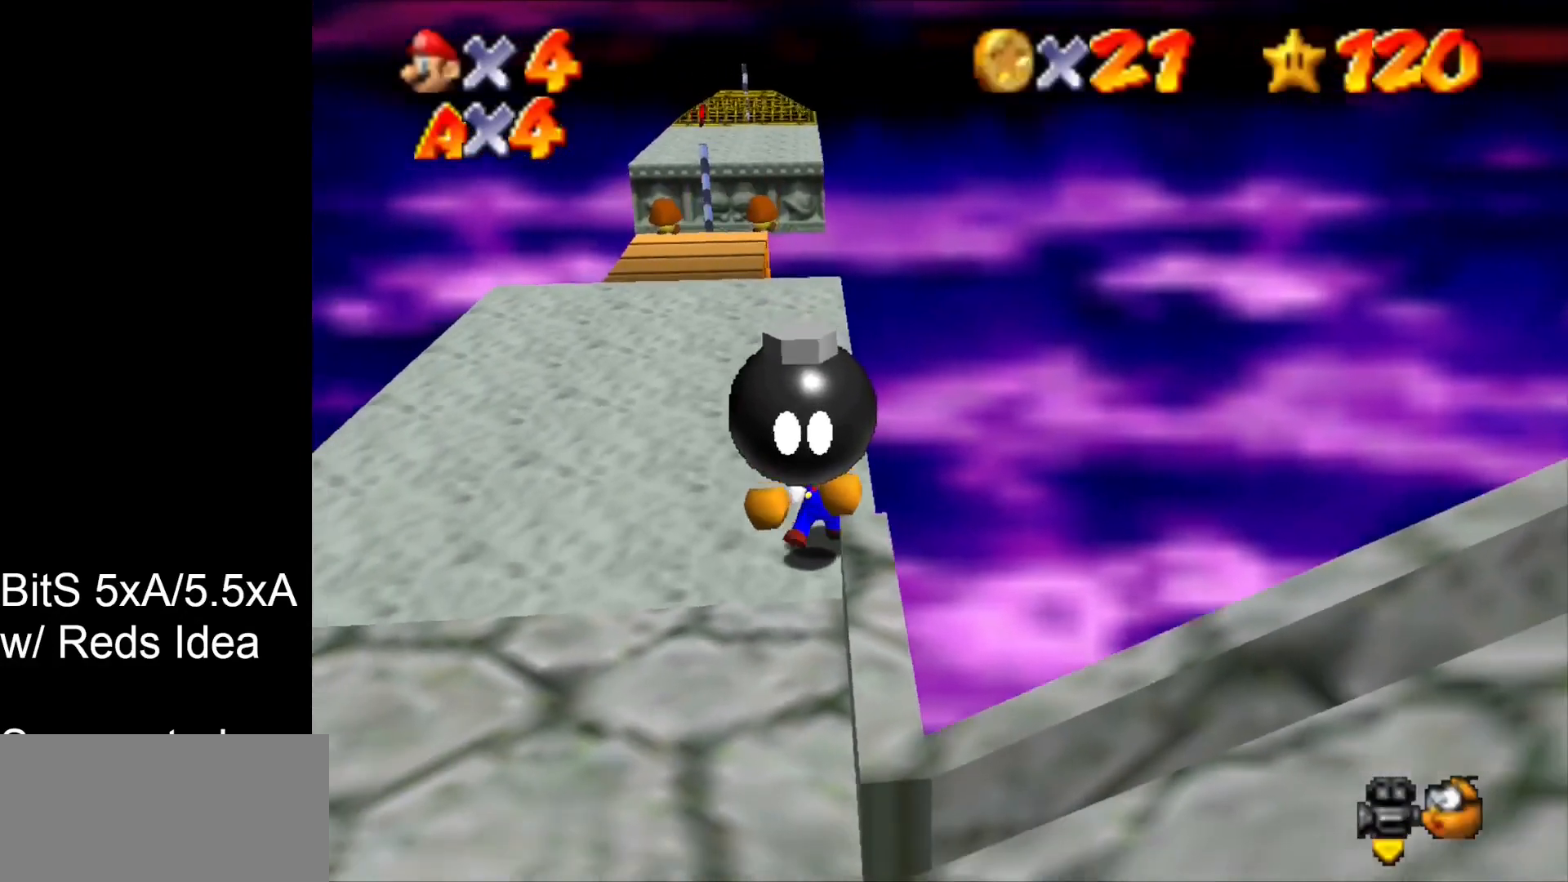
{"buttons": [], "left_stick": "down", "events": []}
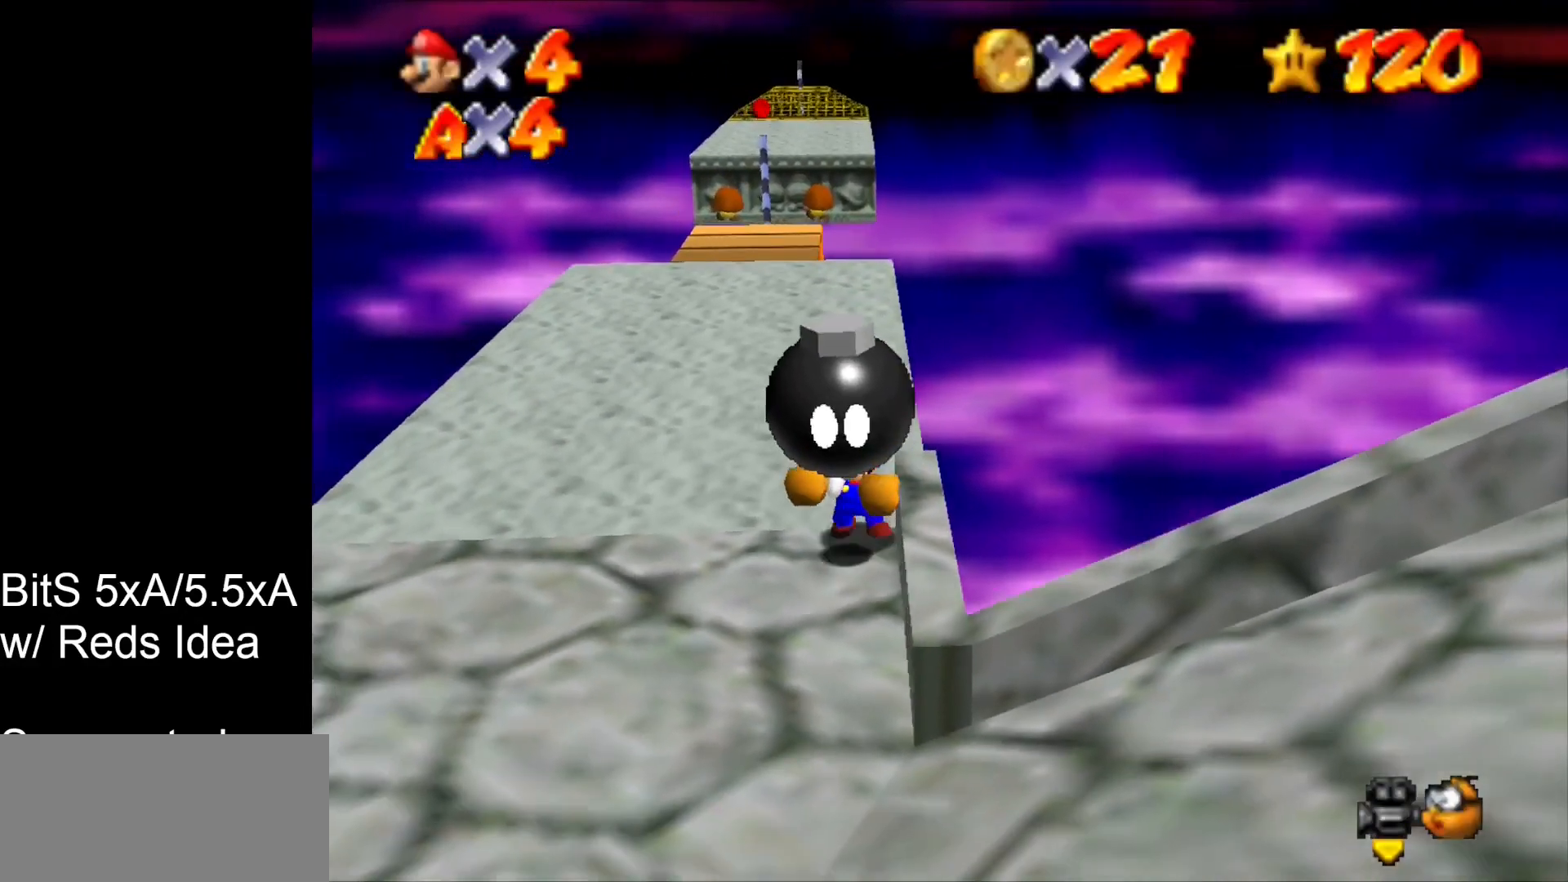
{"buttons": [], "left_stick": "down", "events": []}
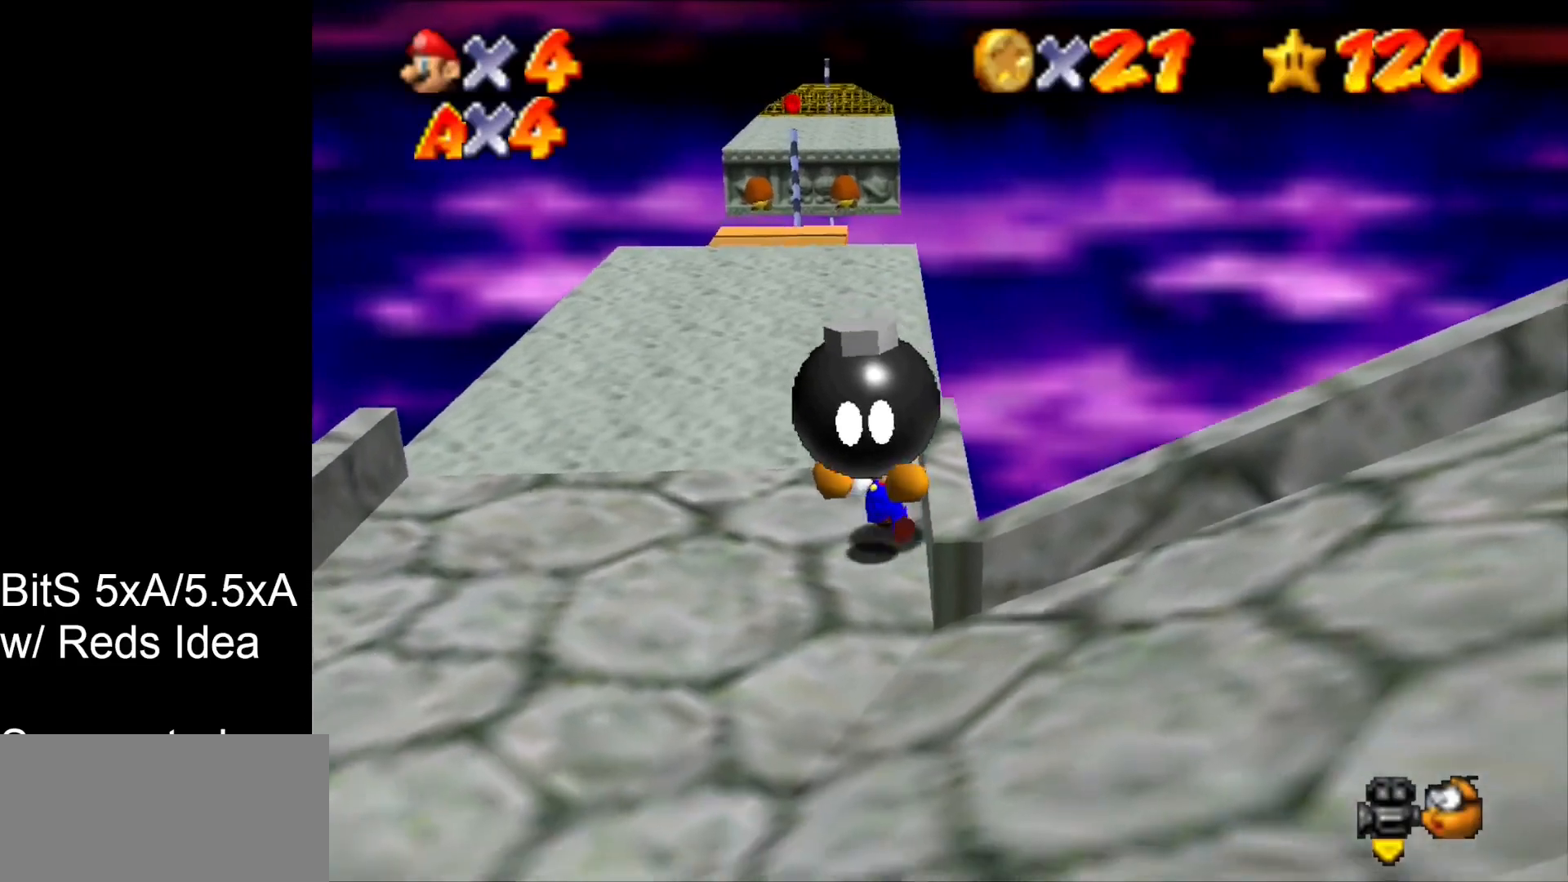
{"buttons": [], "left_stick": "down", "events": []}
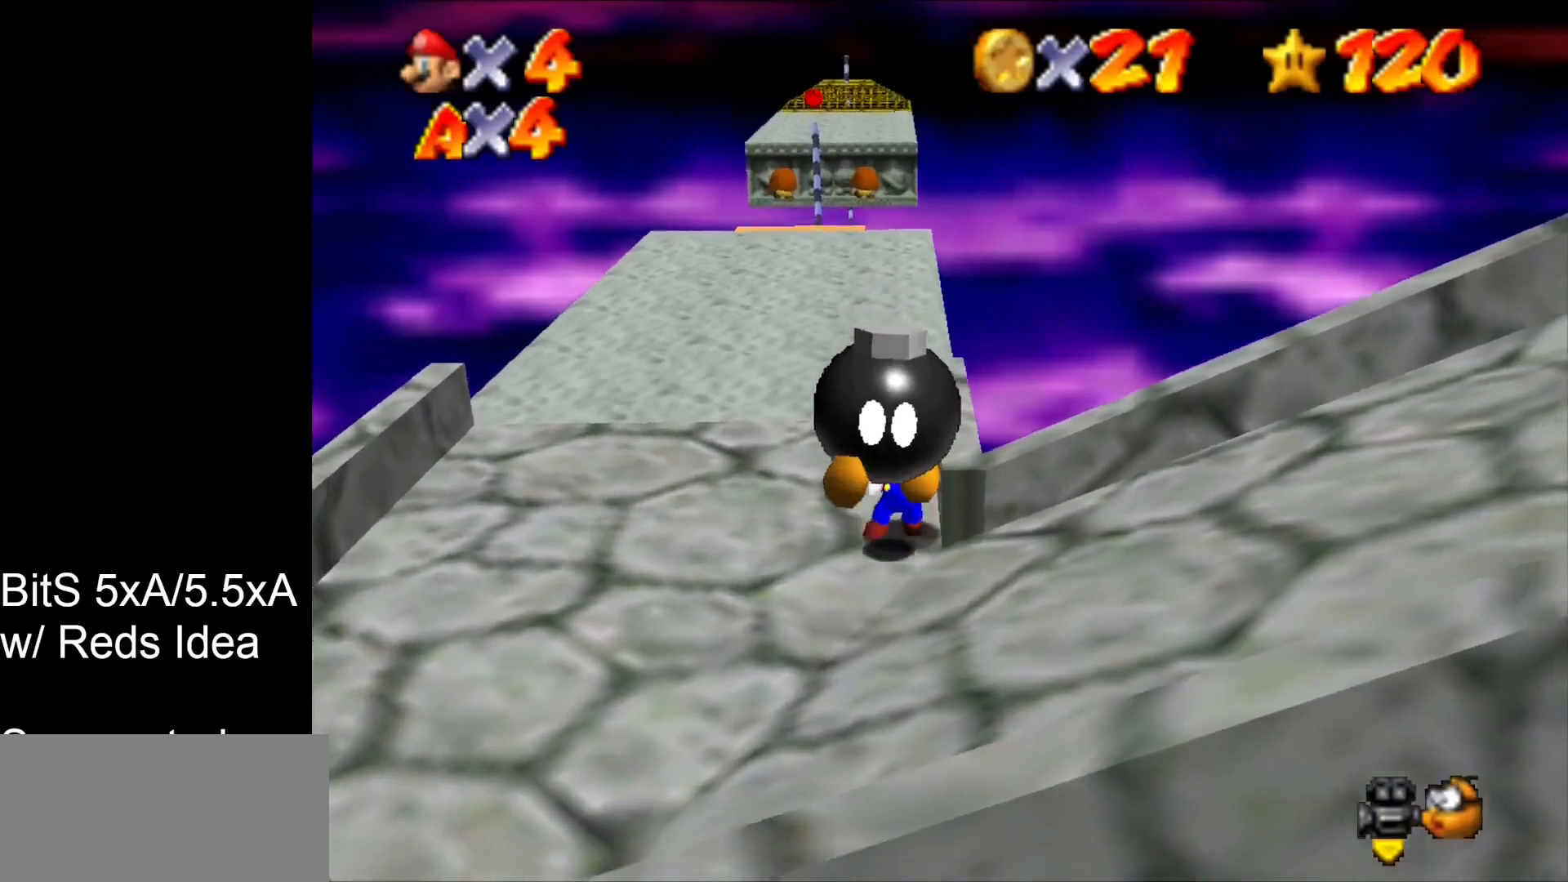
{"buttons": ["C_RIGHT"], "left_stick": "down-right", "events": [[267, "left_stick", "down-right"], [500, "C_RIGHT", "down"]]}
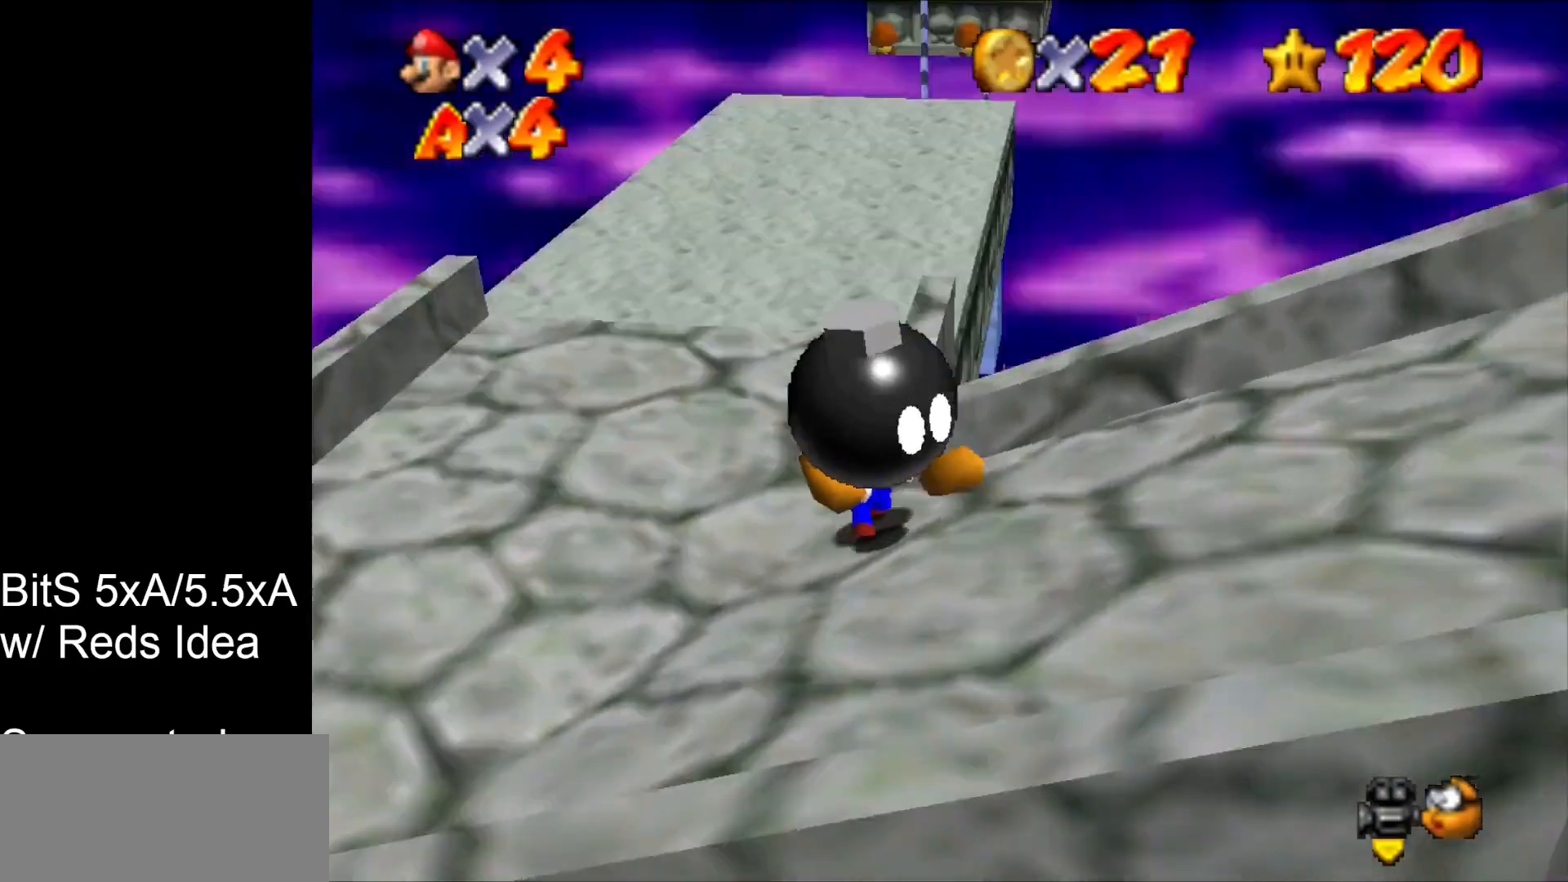
{"buttons": ["C_DOWN"], "left_stick": "down", "events": [[100, "C_RIGHT", "up"], [367, "left_stick", "down"], [433, "C_DOWN", "down"]]}
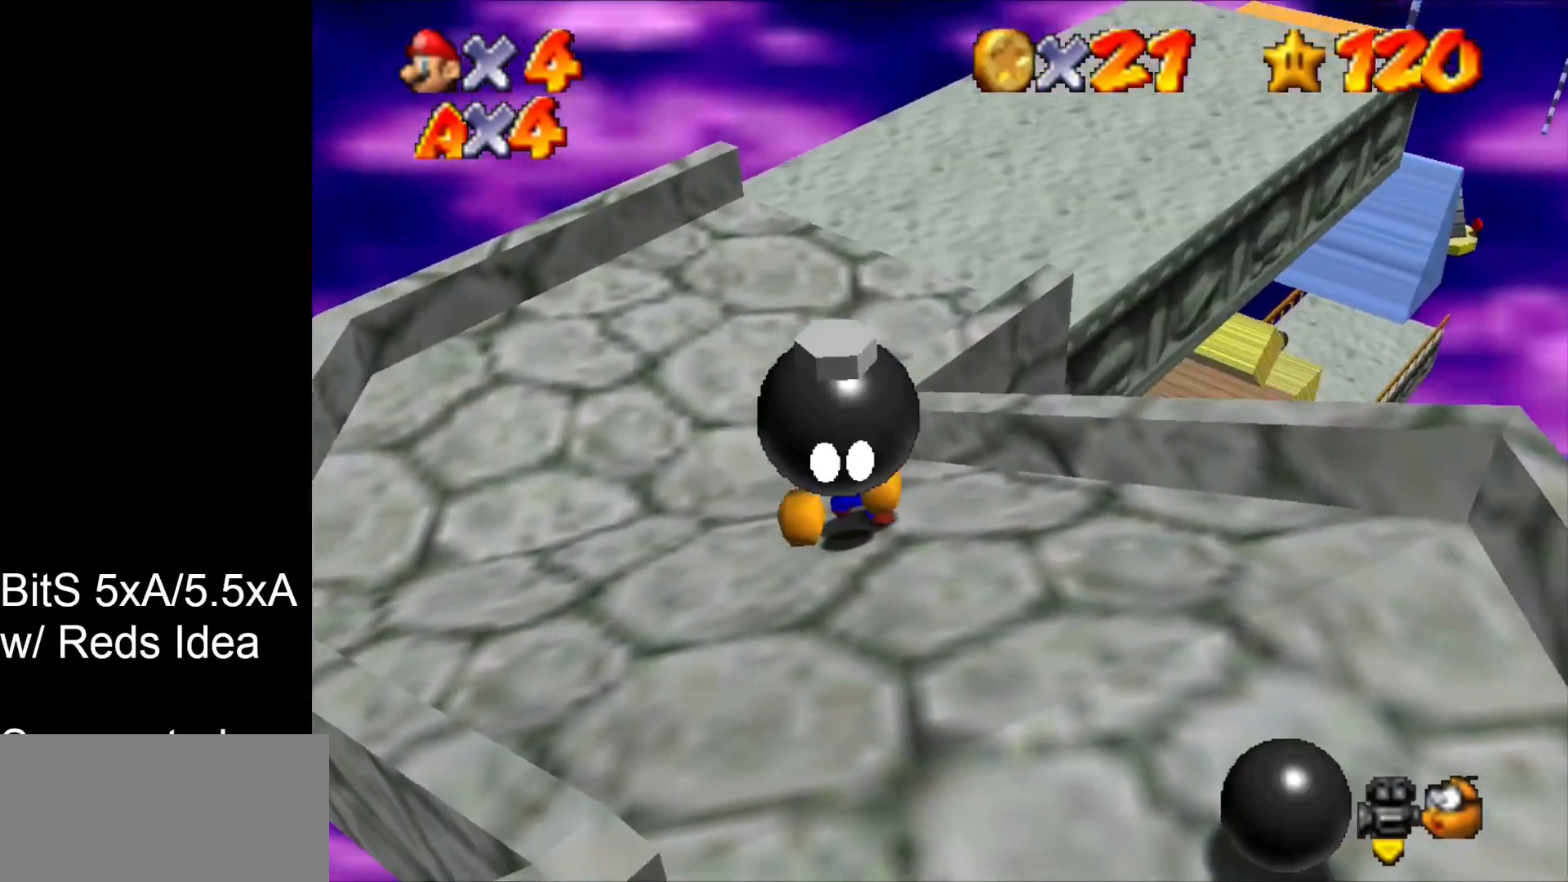
{"buttons": [], "left_stick": "down-left", "events": [[33, "C_DOWN", "up"], [367, "left_stick", "down-left"]]}
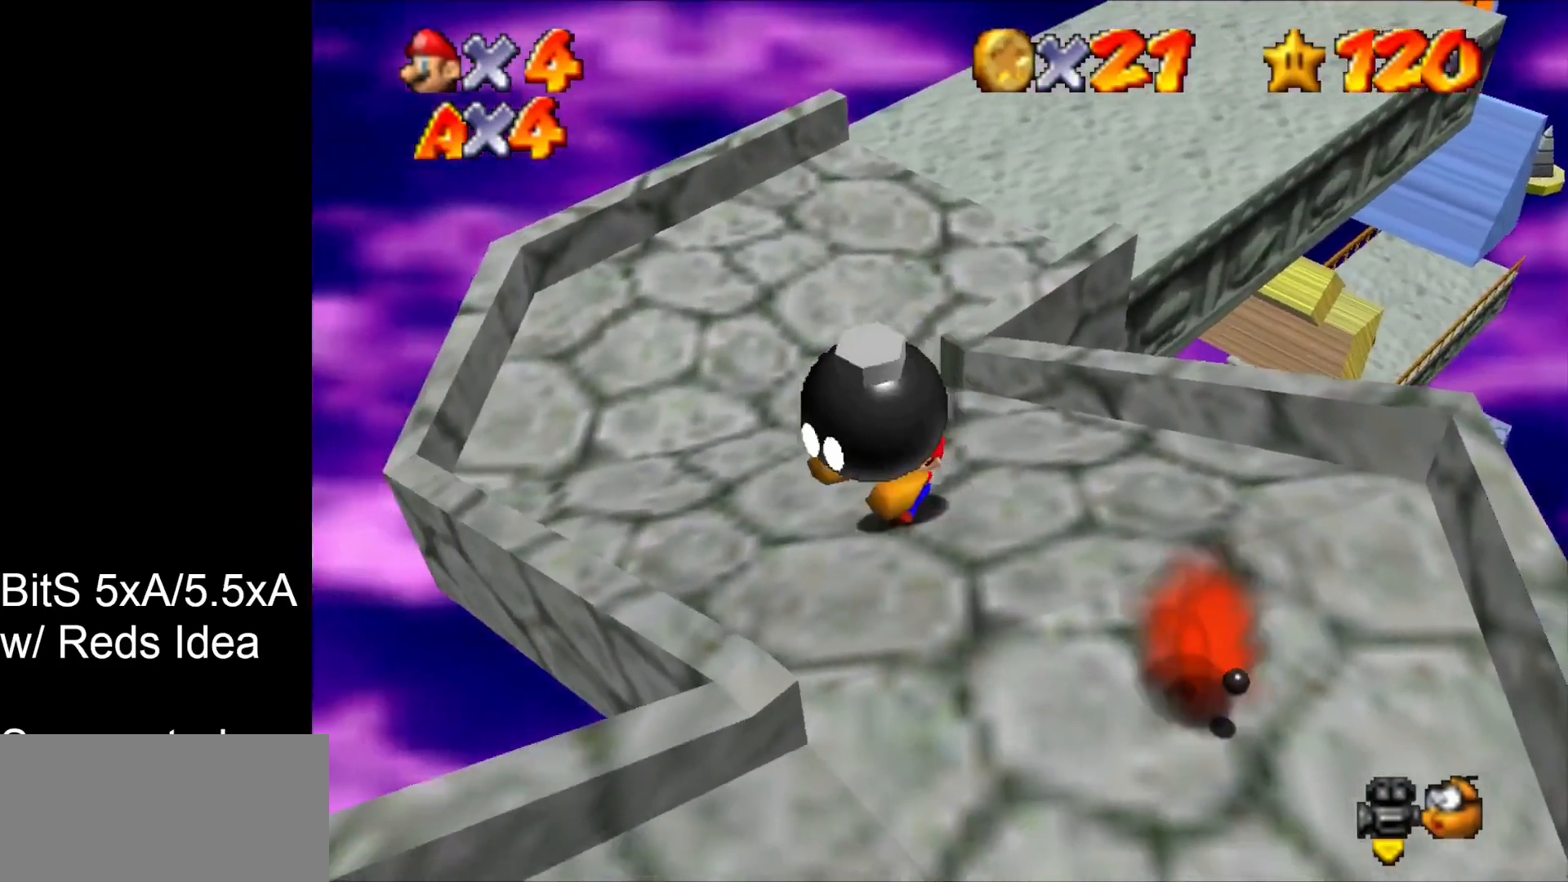
{"buttons": [], "left_stick": "down-left", "events": [[100, "left_stick", "down"], [400, "left_stick", "down-left"]]}
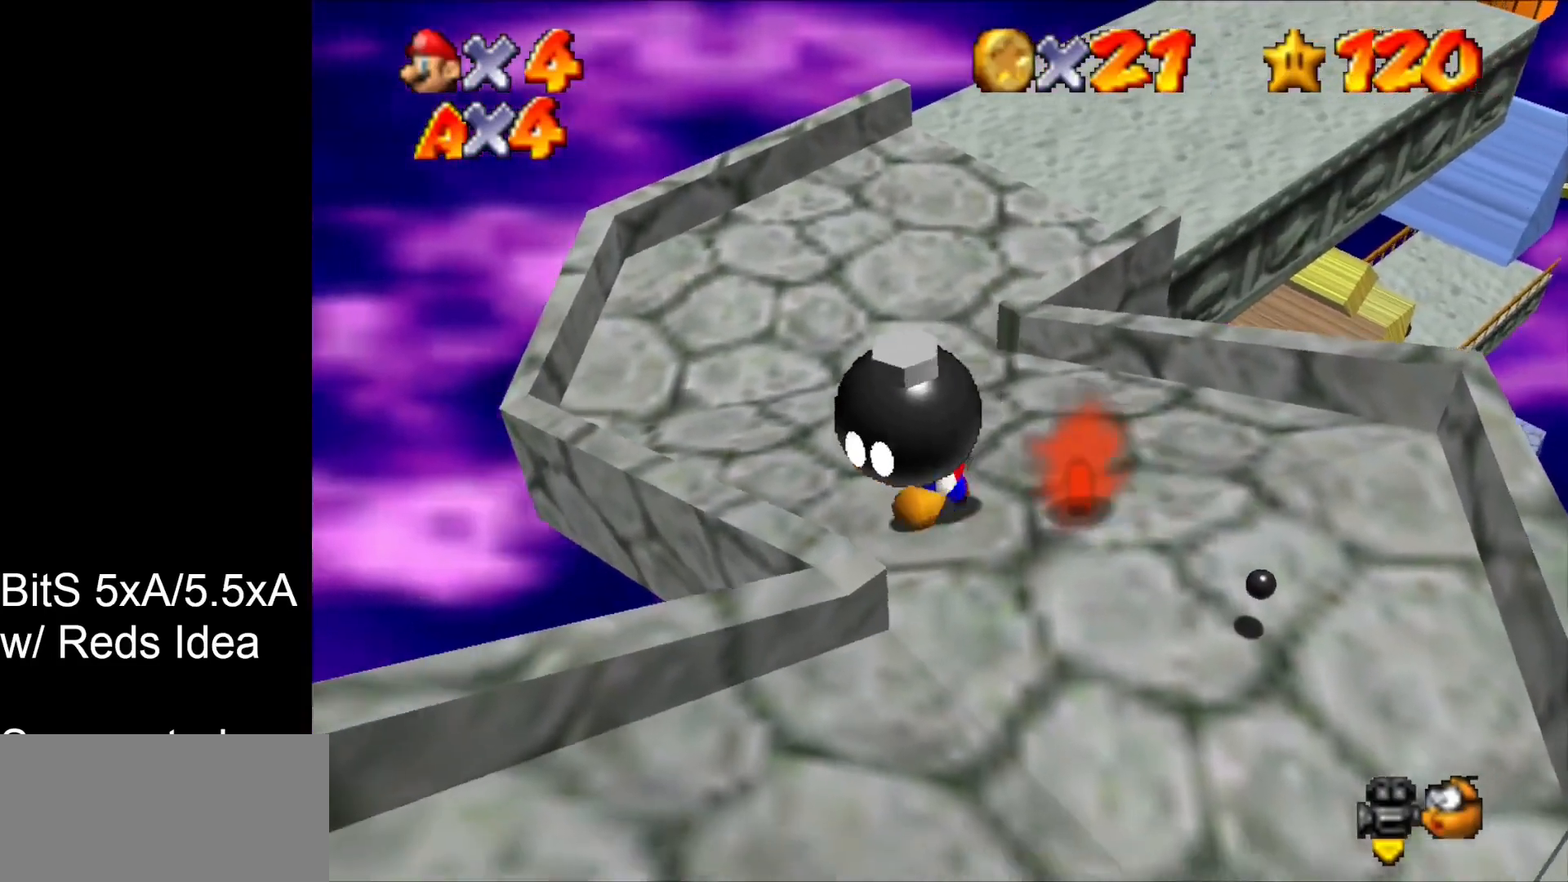
{"buttons": [], "left_stick": "down", "events": [[33, "left_stick", "down"]]}
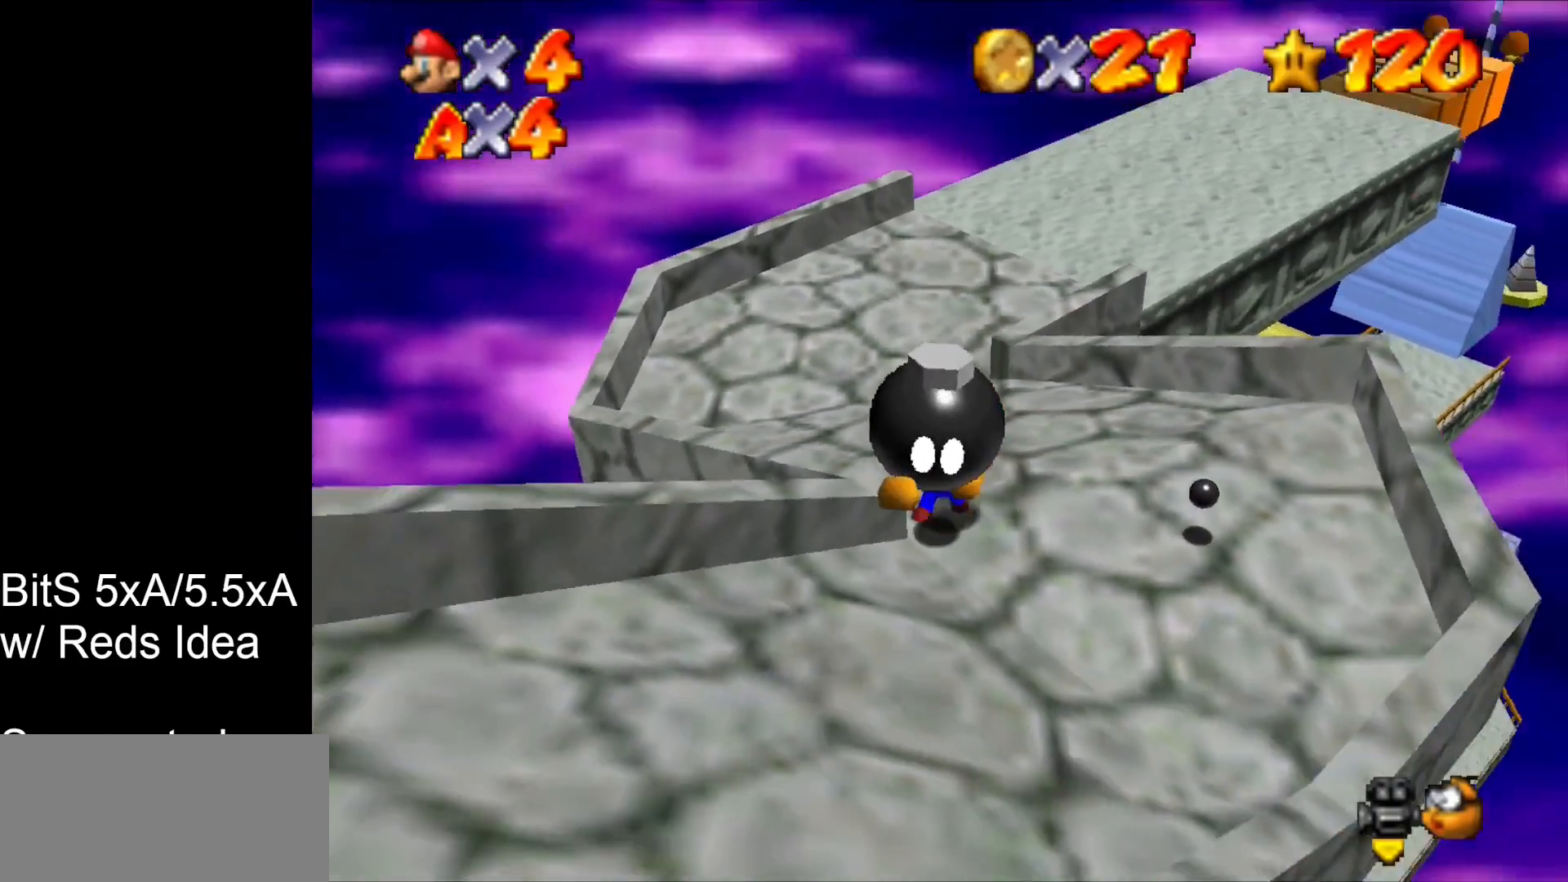
{"buttons": [], "left_stick": "down-left", "events": [[200, "left_stick", "down-left"]]}
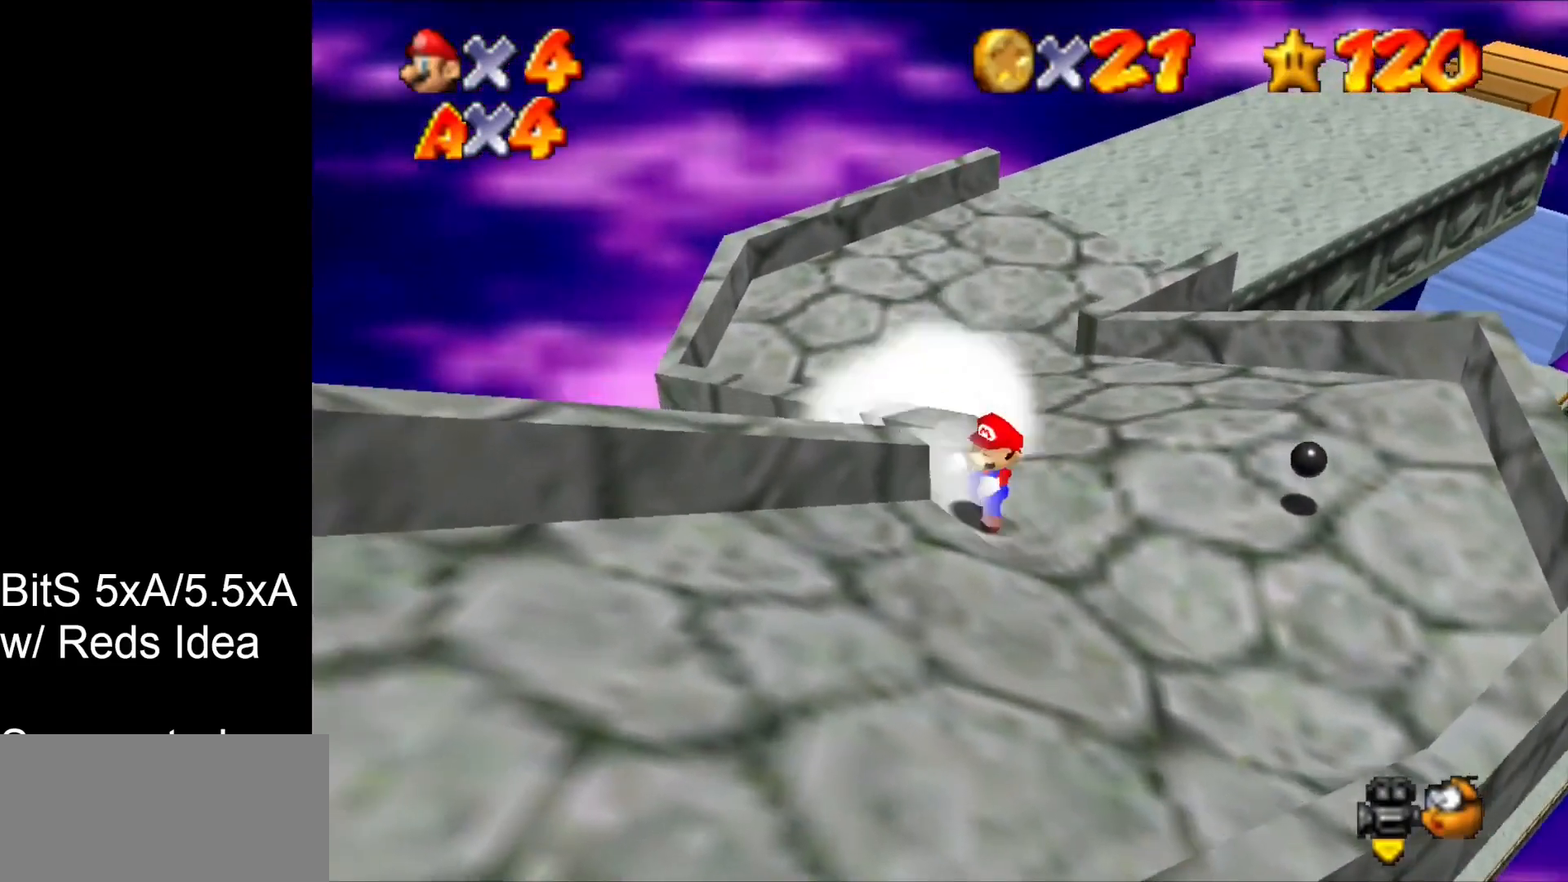
{"buttons": [], "left_stick": "down-left", "events": []}
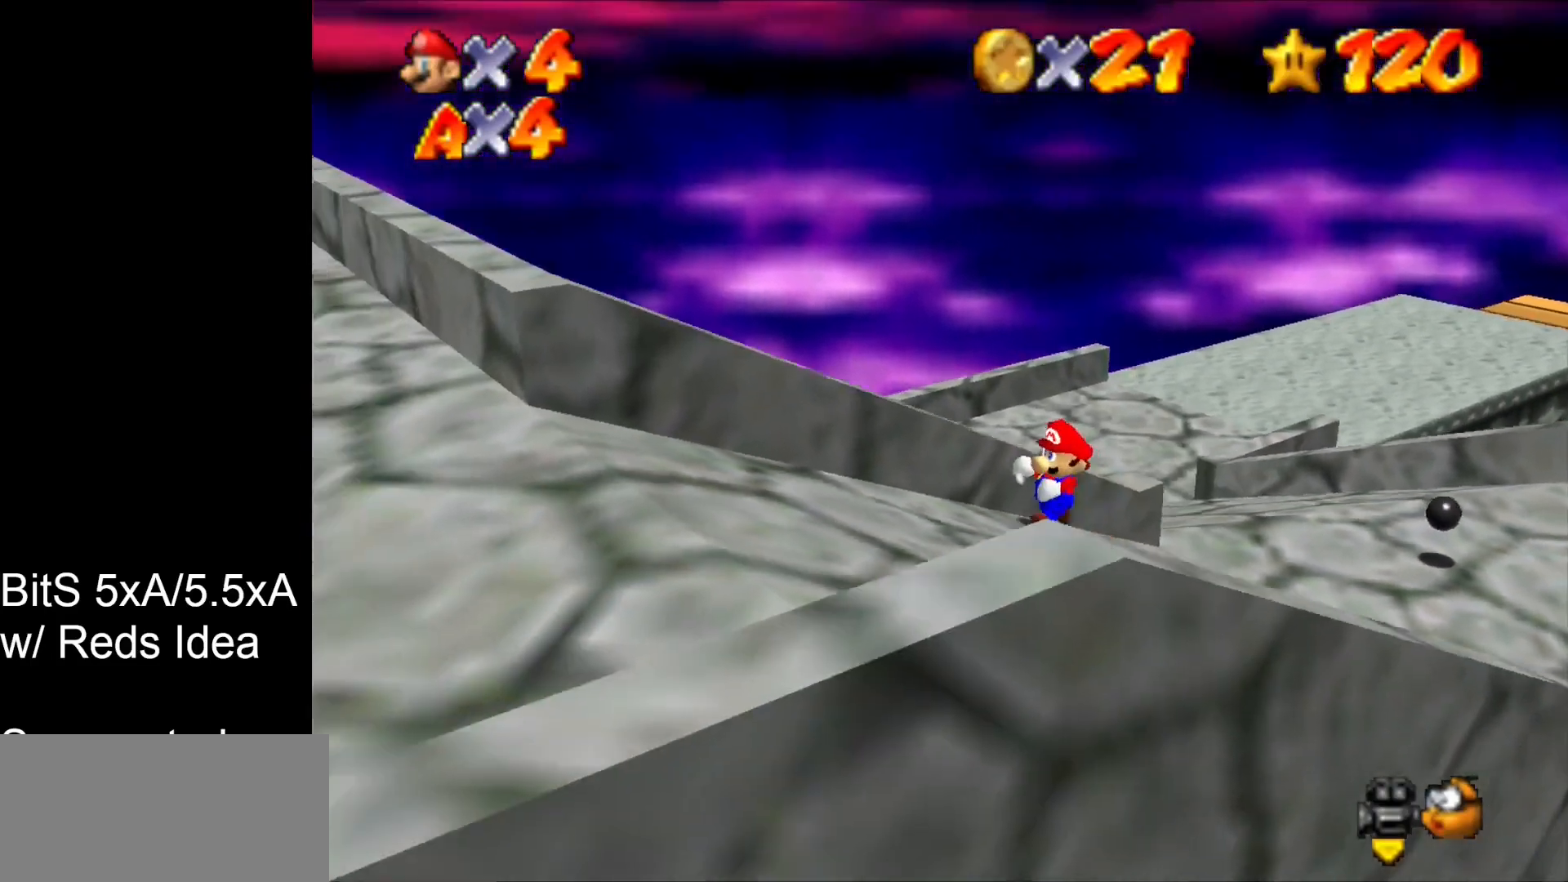
{"buttons": [], "left_stick": "down-left", "events": []}
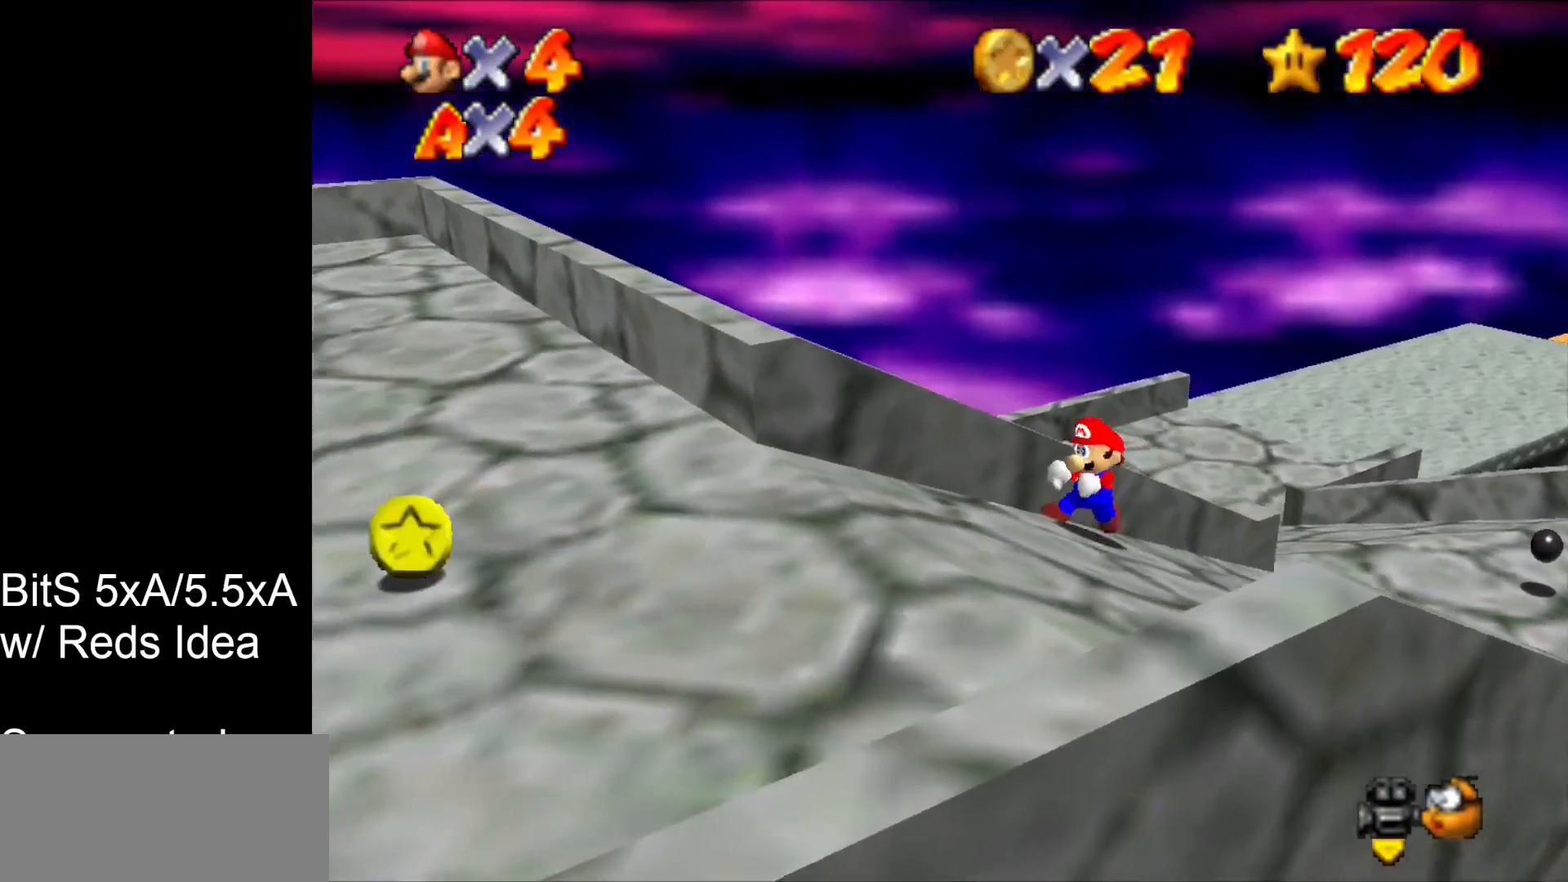
{"buttons": ["C_DOWN"], "left_stick": "down", "events": [[33, "C_LEFT", "down"], [133, "left_stick", "down"], [167, "C_LEFT", "up"], [333, "C_DOWN", "down"]]}
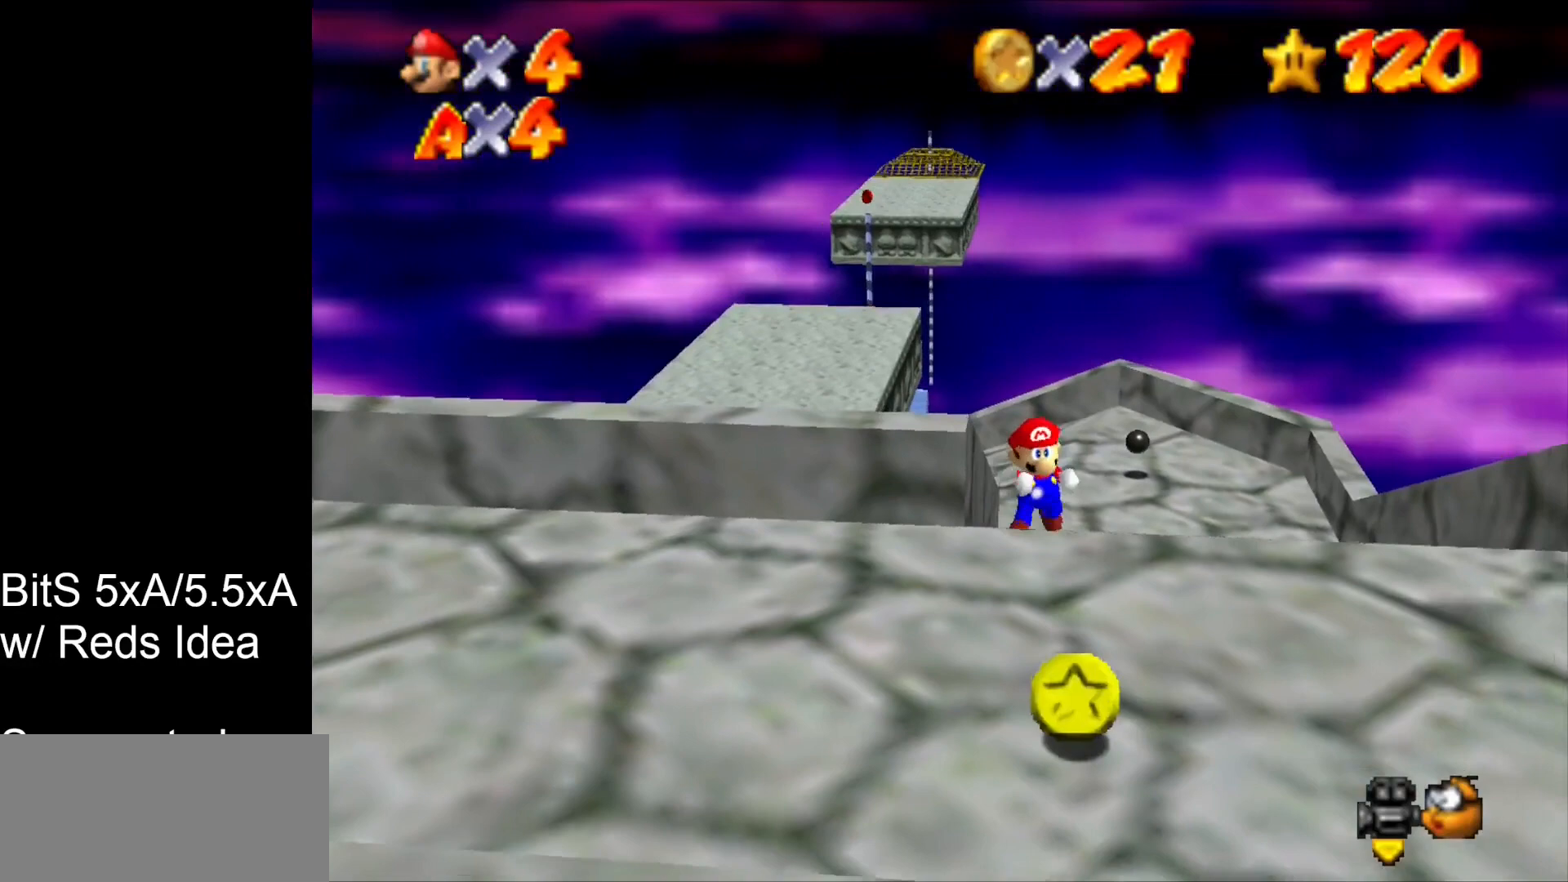
{"buttons": [], "left_stick": "down-right", "events": [[33, "C_DOWN", "up"], [67, "left_stick", "down-right"]]}
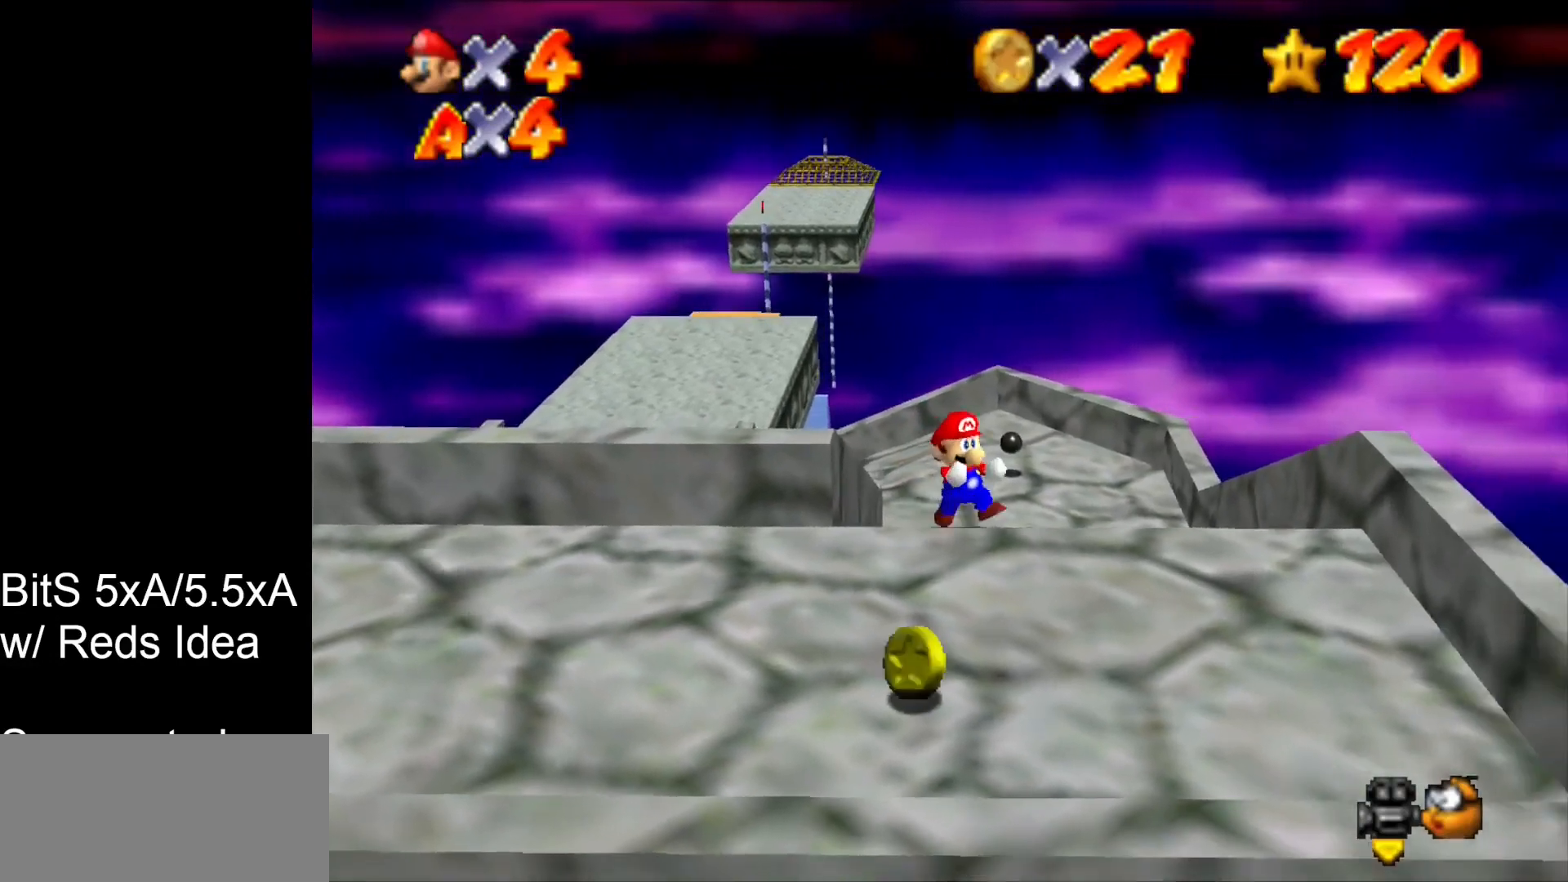
{"buttons": [], "left_stick": "down-right", "events": []}
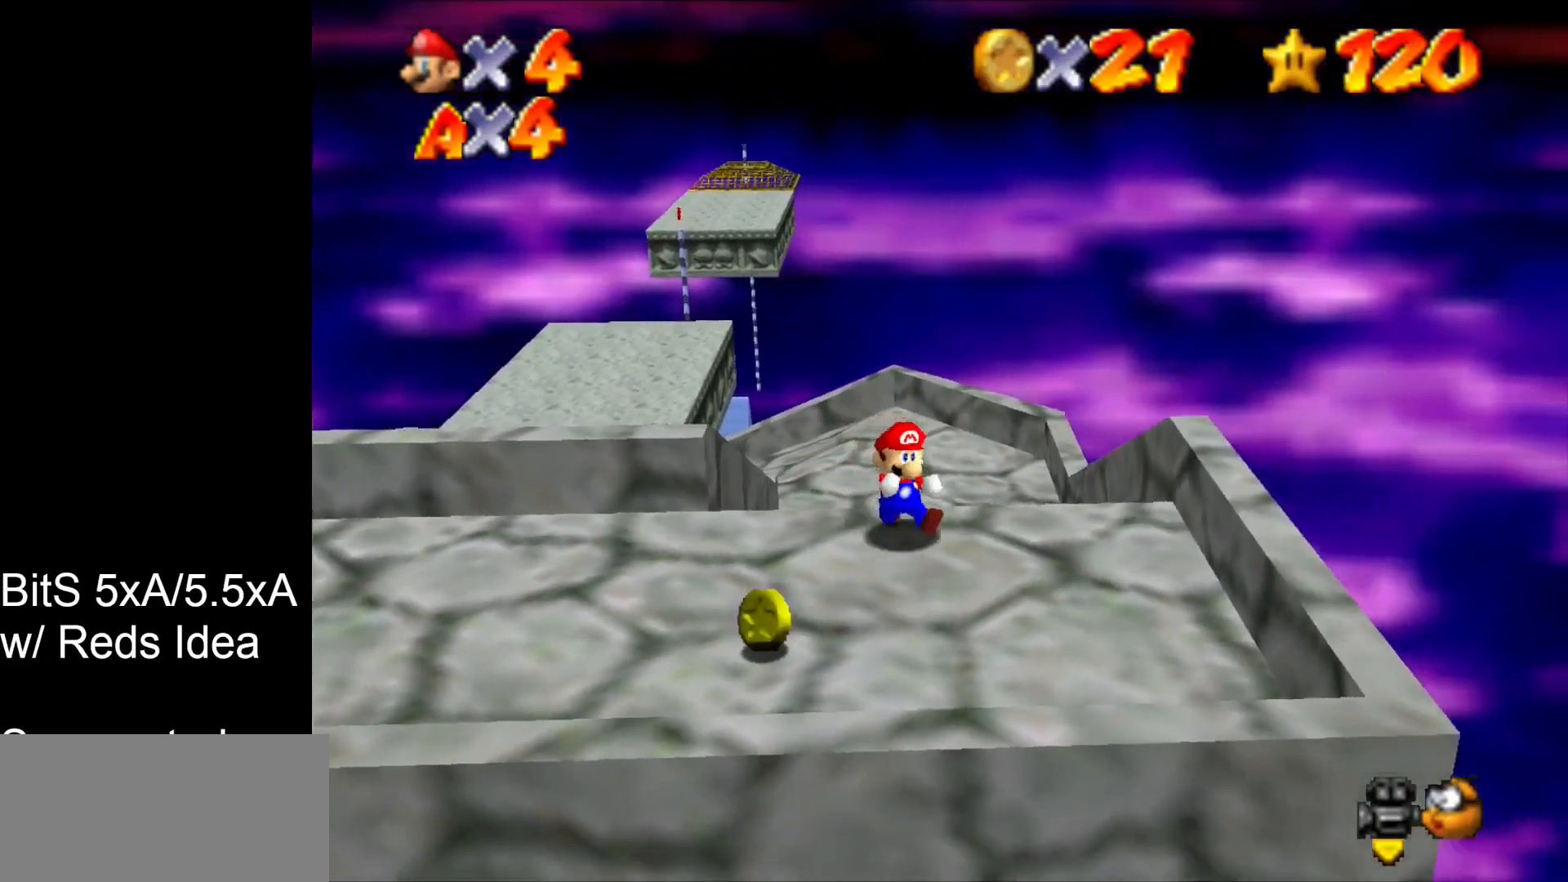
{"buttons": [], "left_stick": "down-right", "events": []}
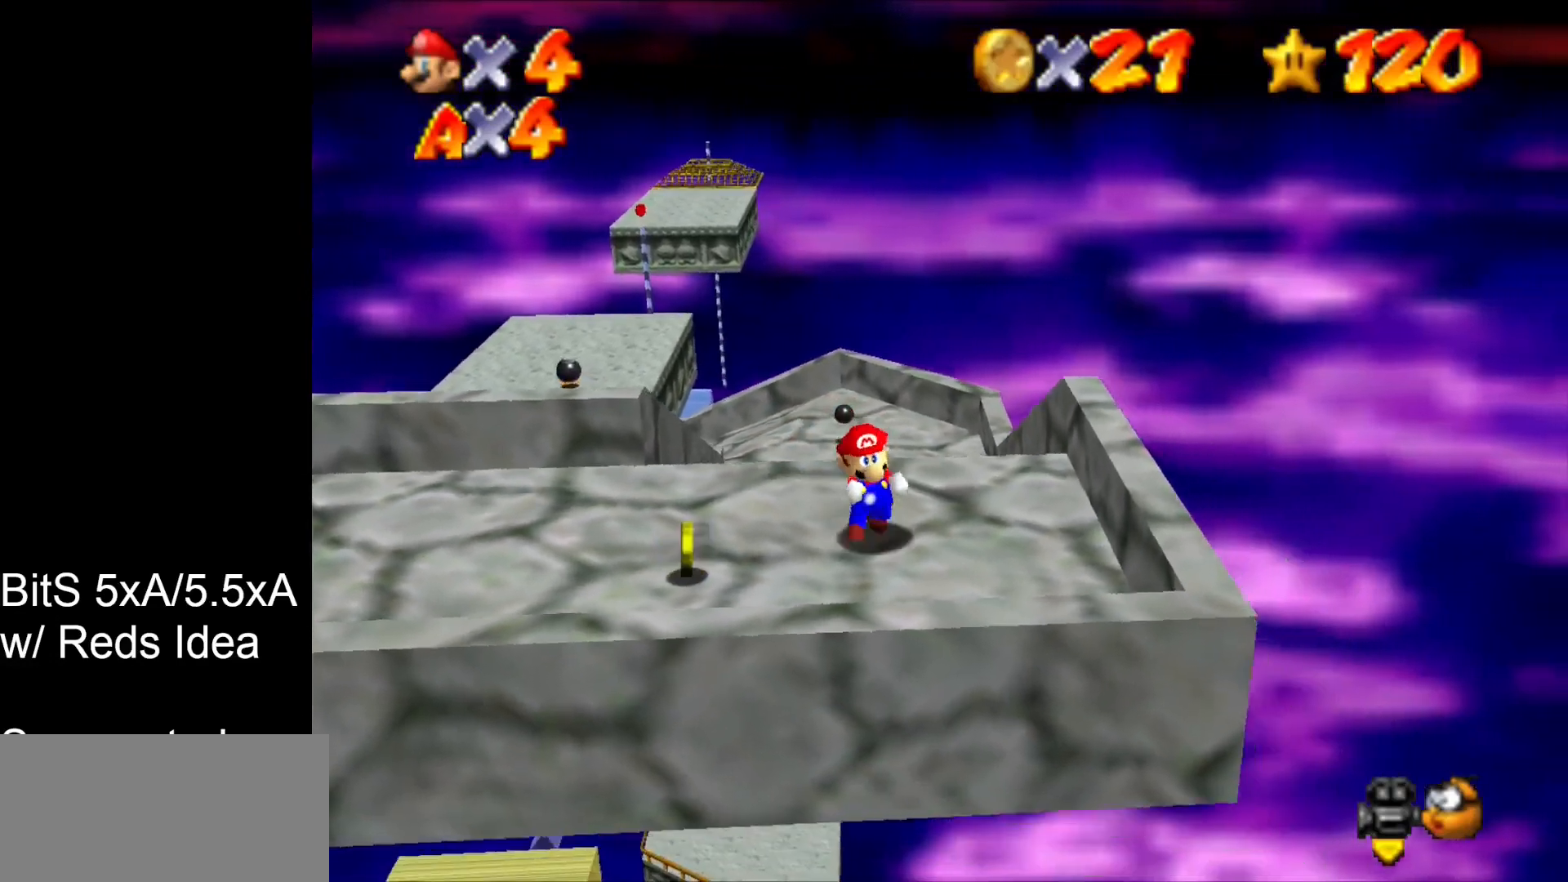
{"buttons": [], "left_stick": "up-right", "events": [[200, "left_stick", "right"], [333, "left_stick", "up-right"]]}
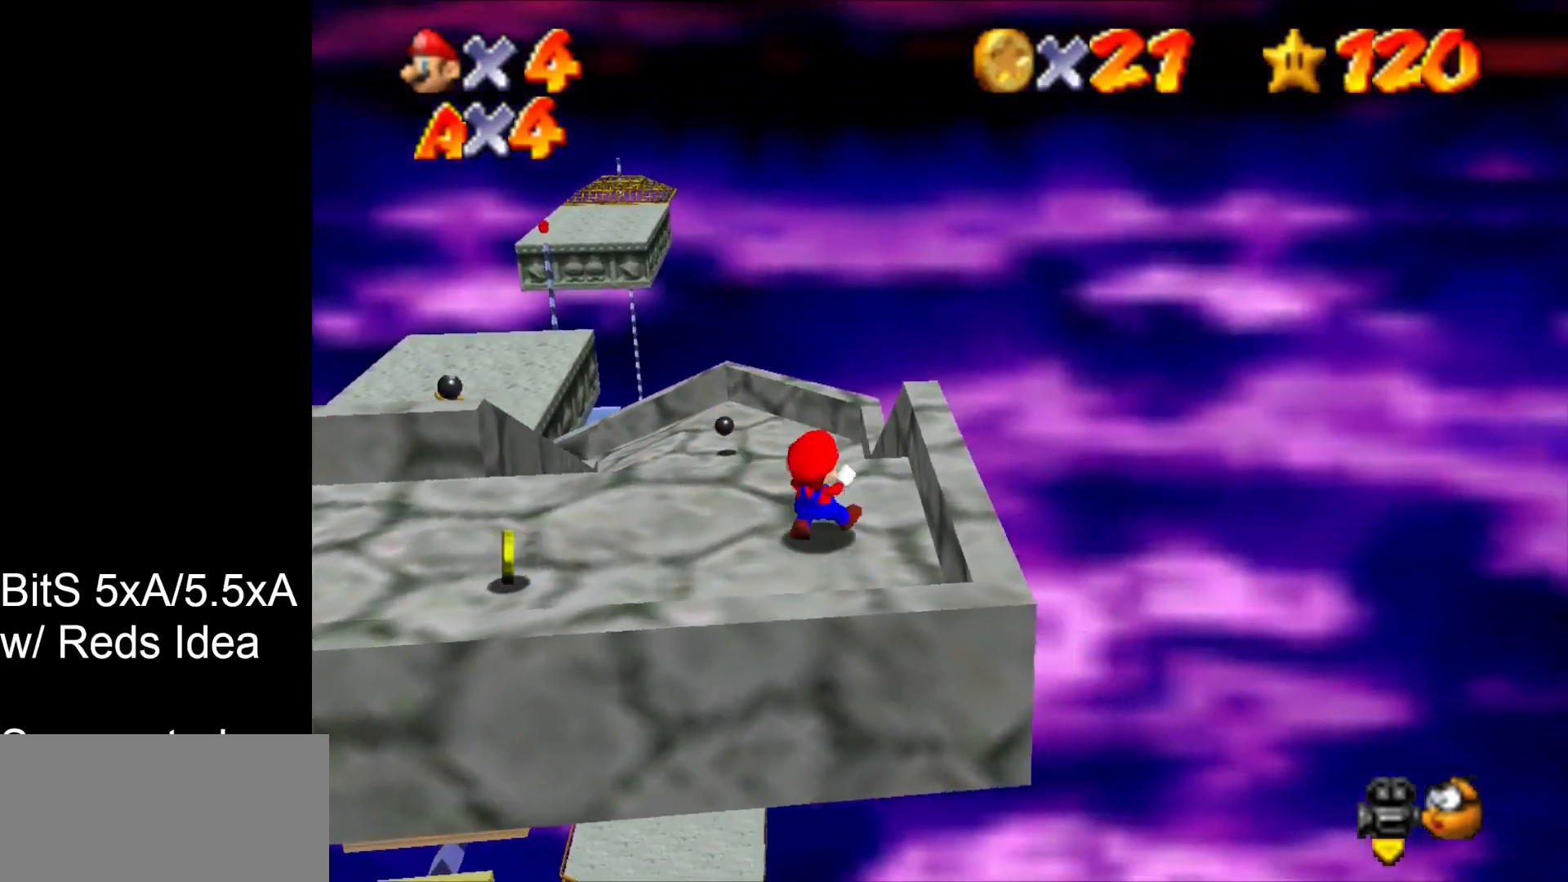
{"buttons": [], "left_stick": "up", "events": [[33, "left_stick", "up"]]}
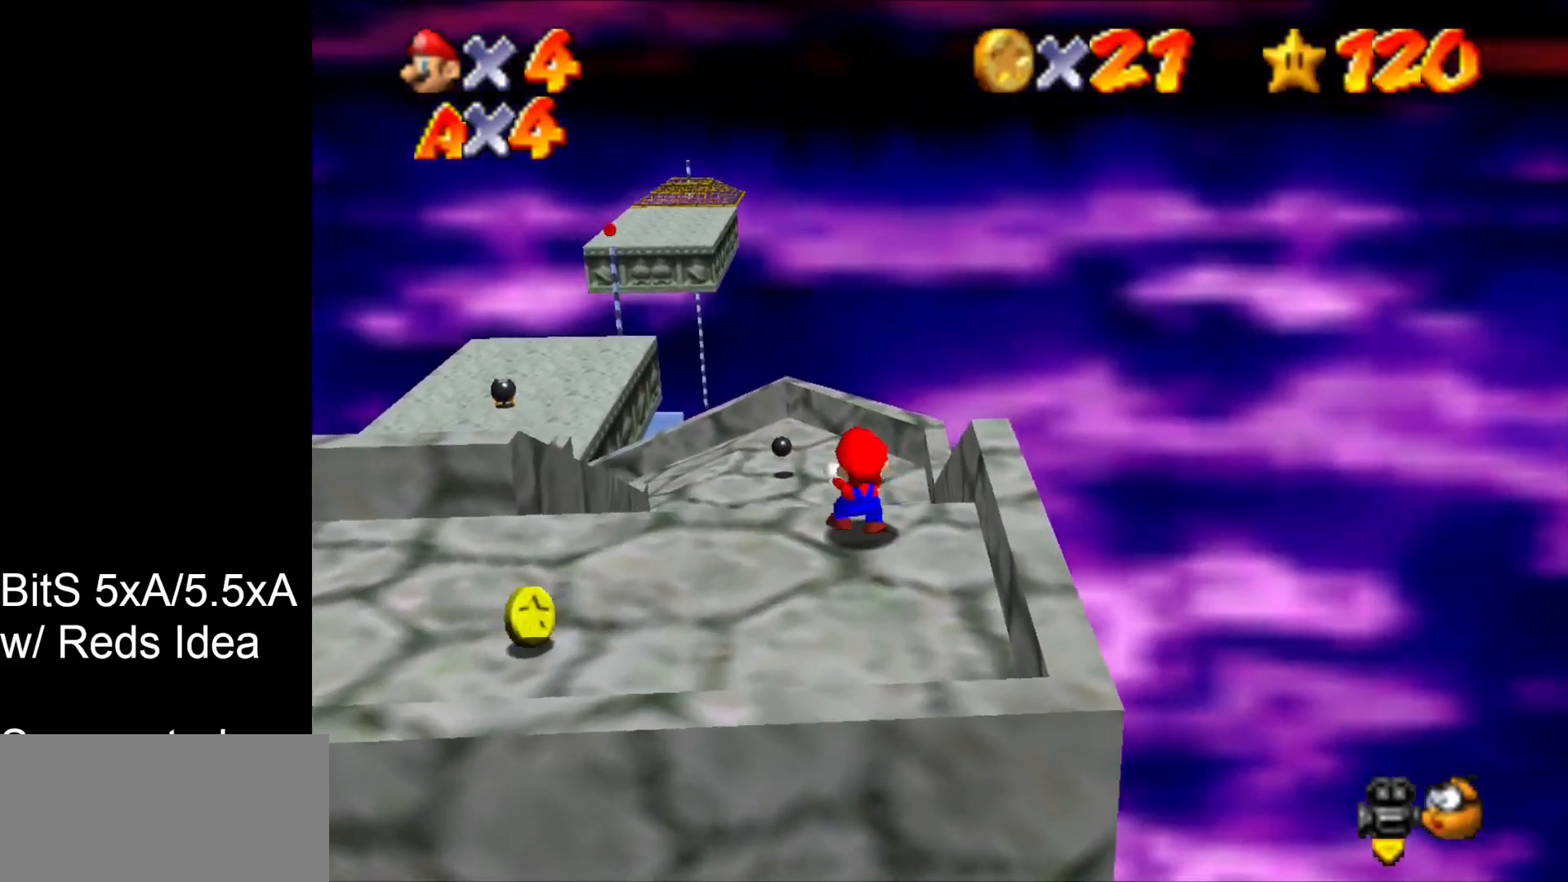
{"buttons": [], "left_stick": "up", "events": []}
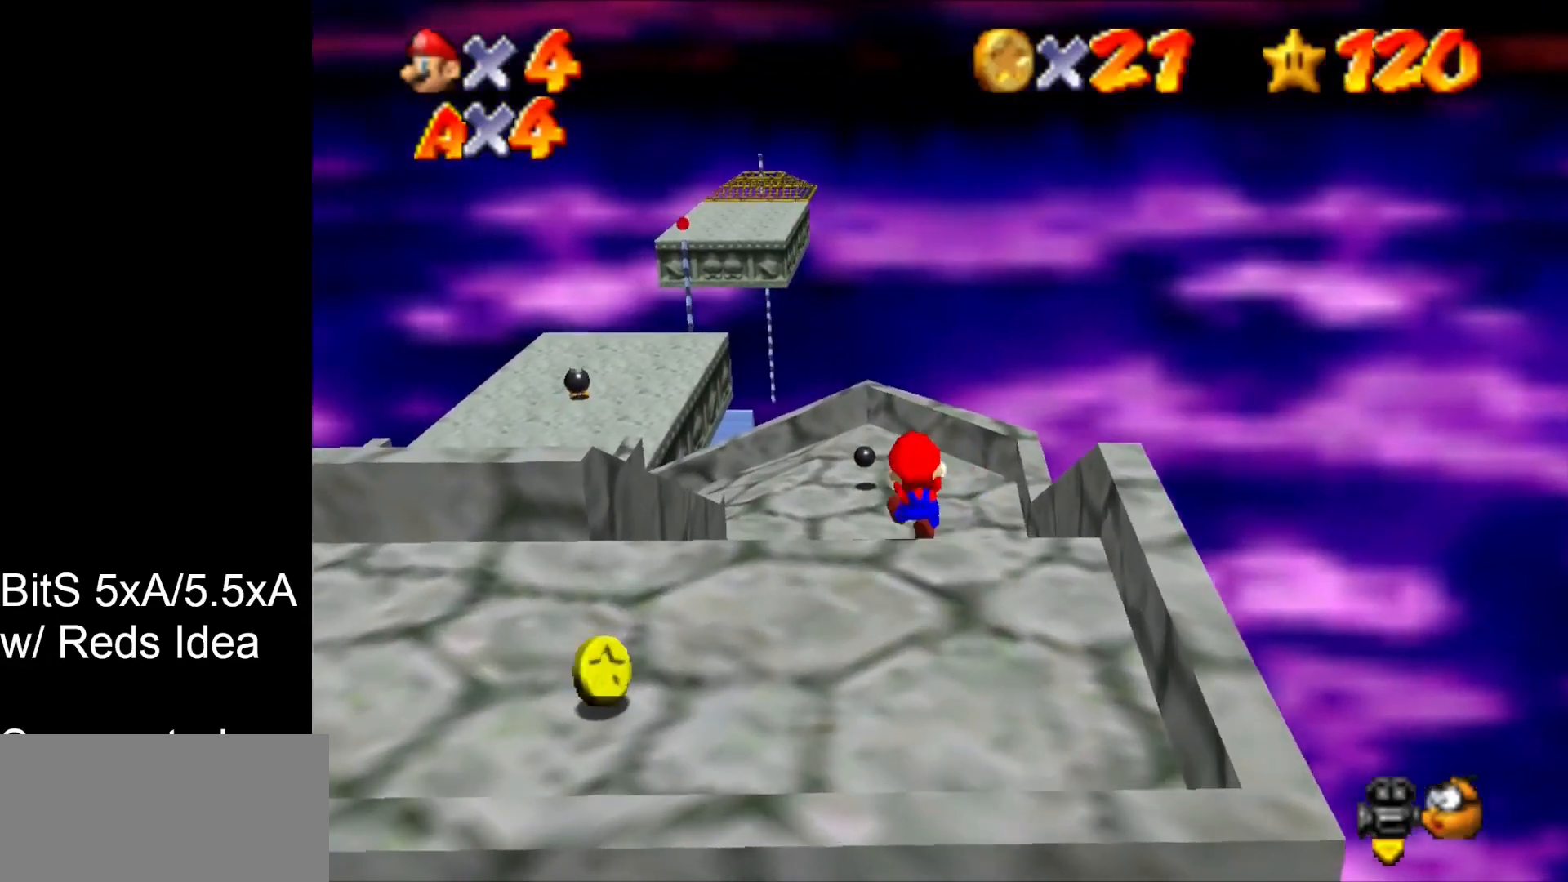
{"buttons": [], "left_stick": "up", "events": []}